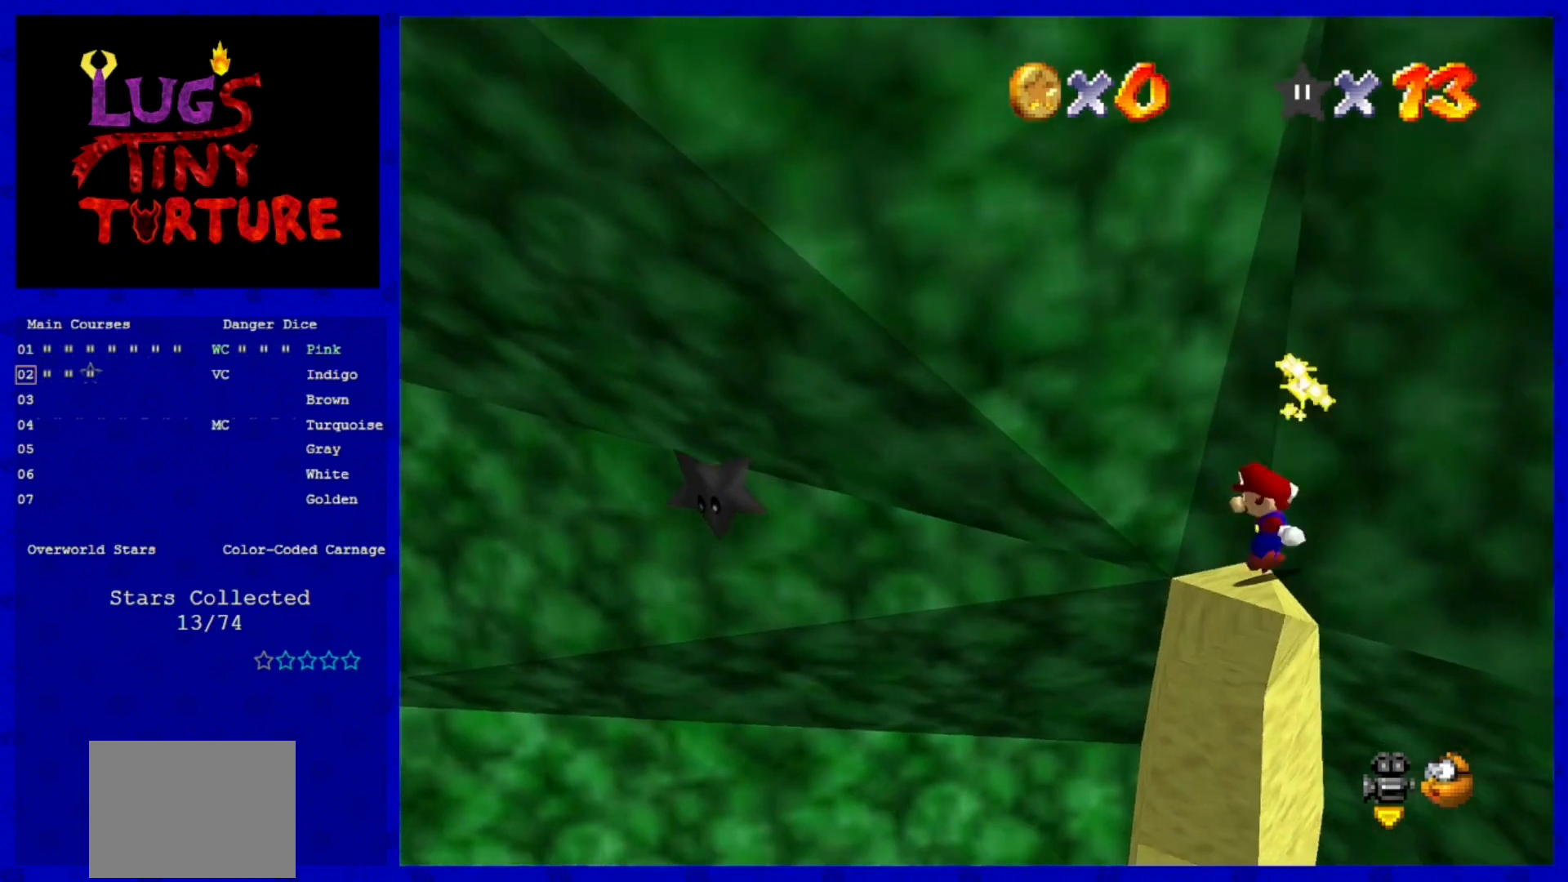
Gameplay with a controller (Nintendo layout); each line is a JSON object with the inputs held at the frame after it. "events" lists button and stick changes between this image and that frame as [ms after this image, input, new state], when the widget could be followed in between. Not read: L3 R3 Z.
{"buttons": [], "left_stick": "center", "events": [[160, "C_RIGHT", "down"], [240, "C_RIGHT", "up"], [360, "C_RIGHT", "down"], [440, "C_RIGHT", "up"]]}
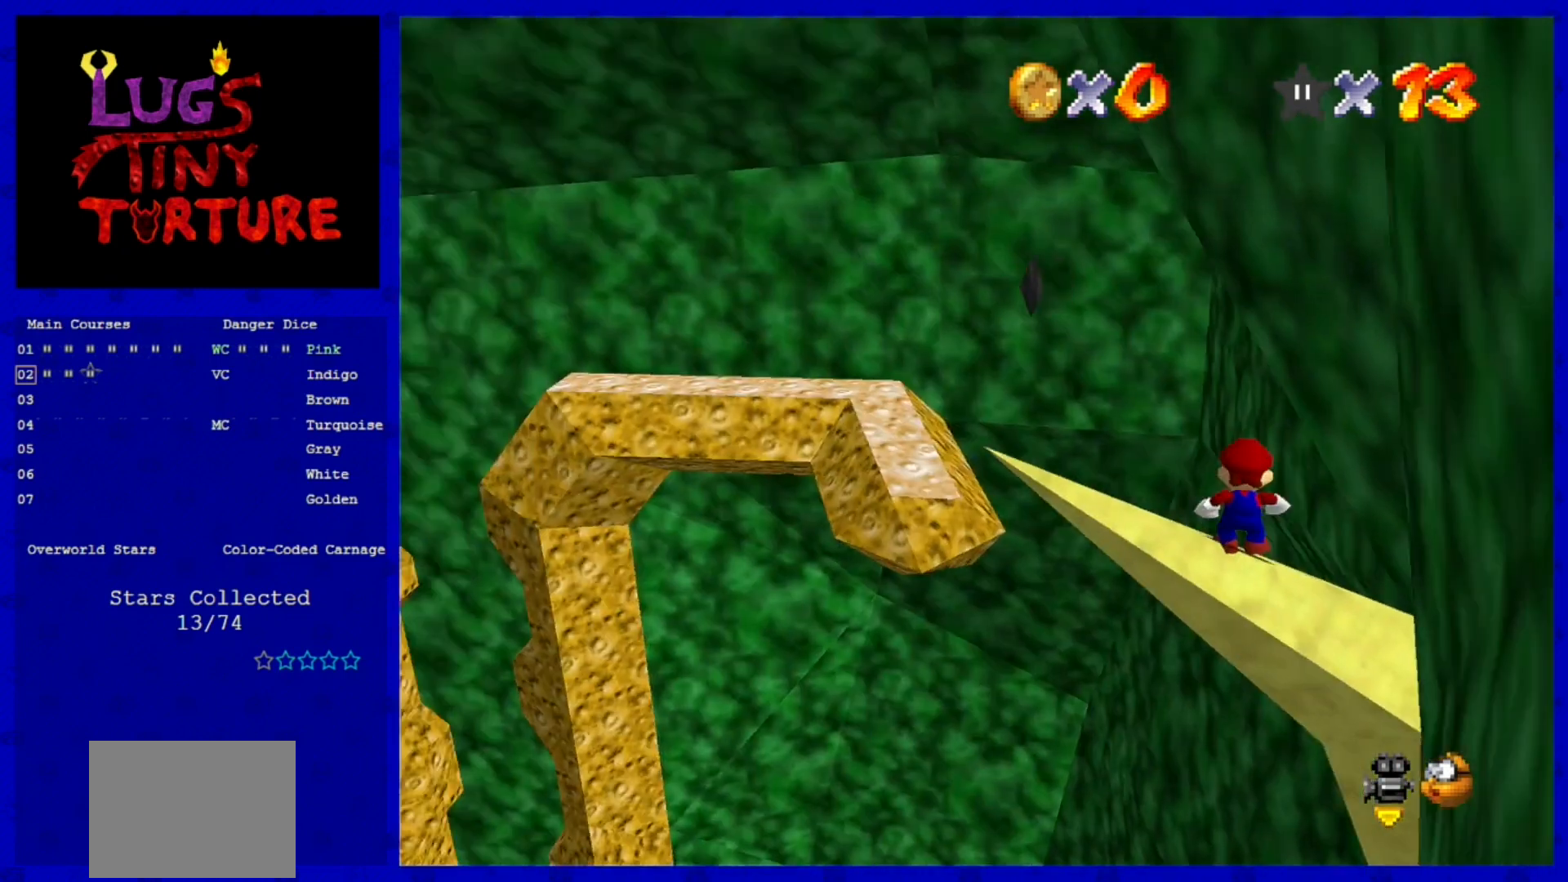
{"buttons": [], "left_stick": "center", "events": [[80, "C_RIGHT", "down"], [240, "C_RIGHT", "up"]]}
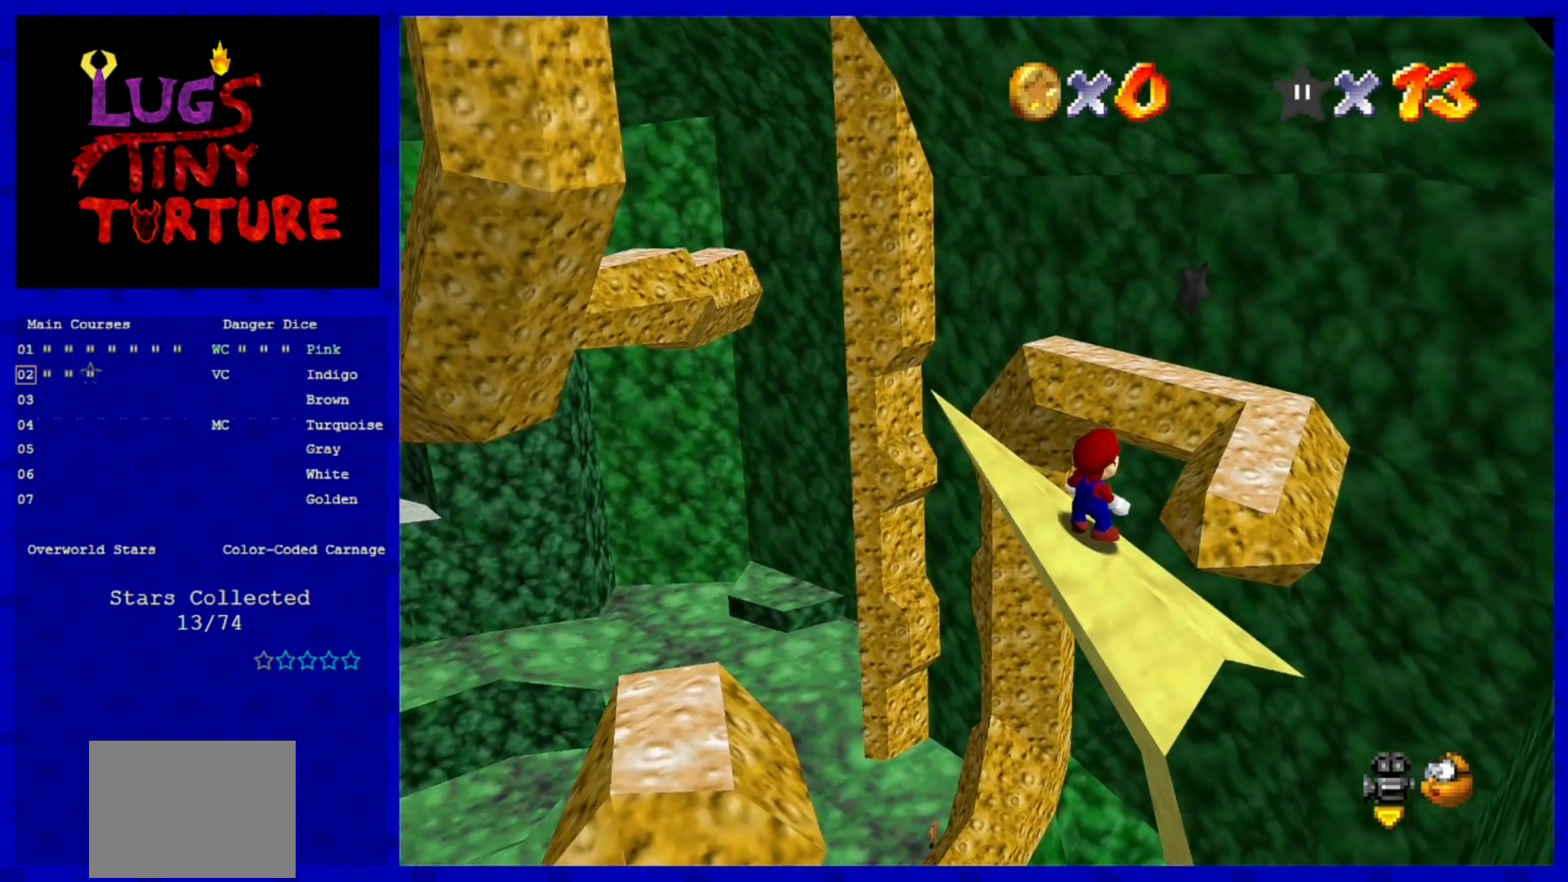
{"buttons": [], "left_stick": "center", "events": []}
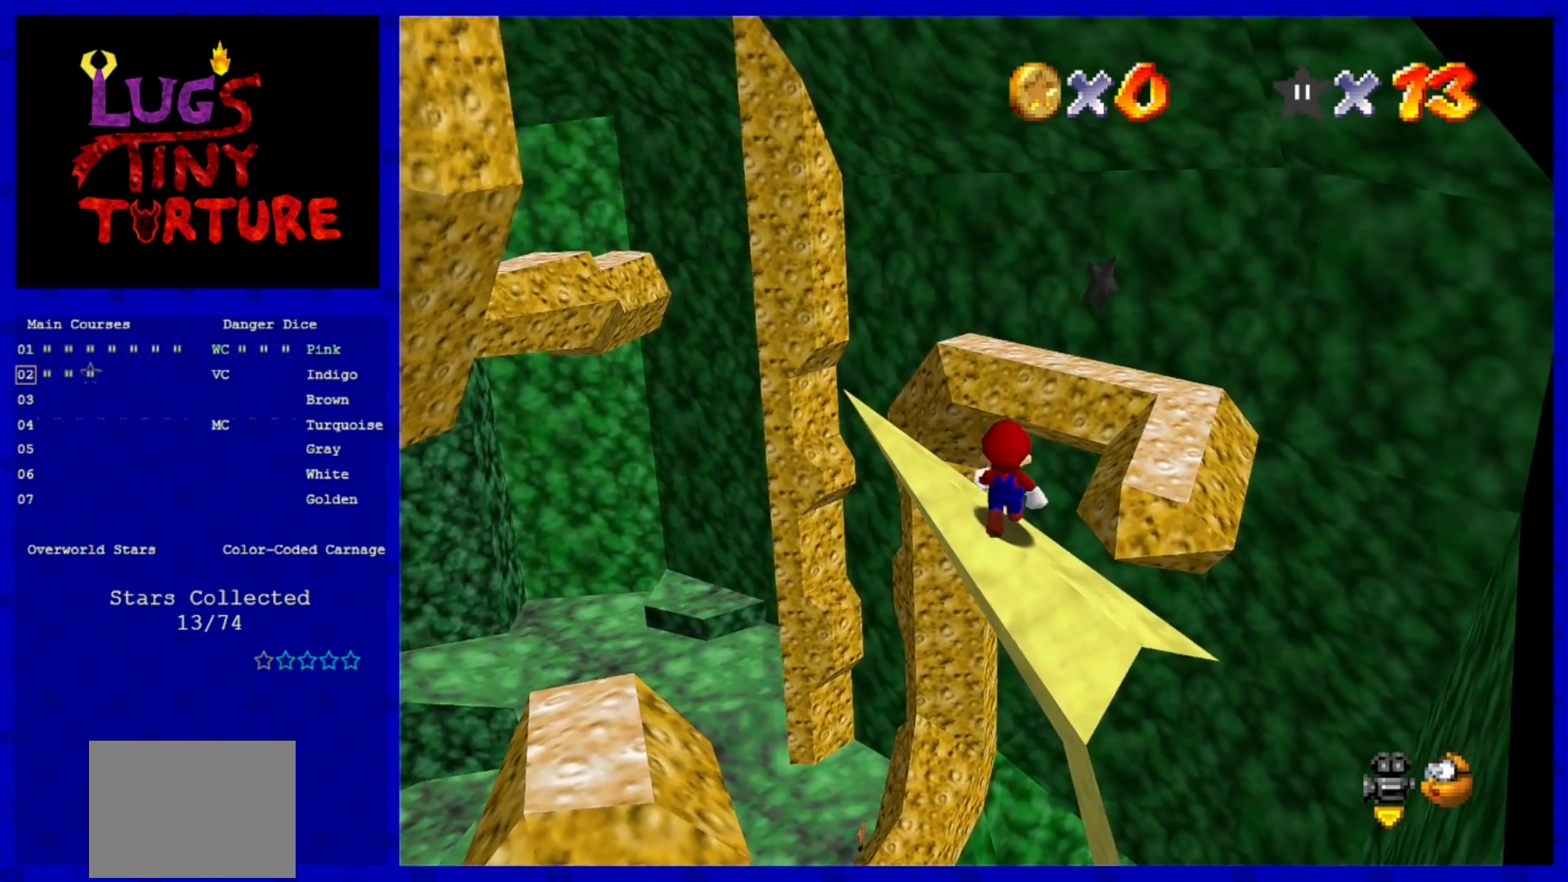
{"buttons": [], "left_stick": "center", "events": []}
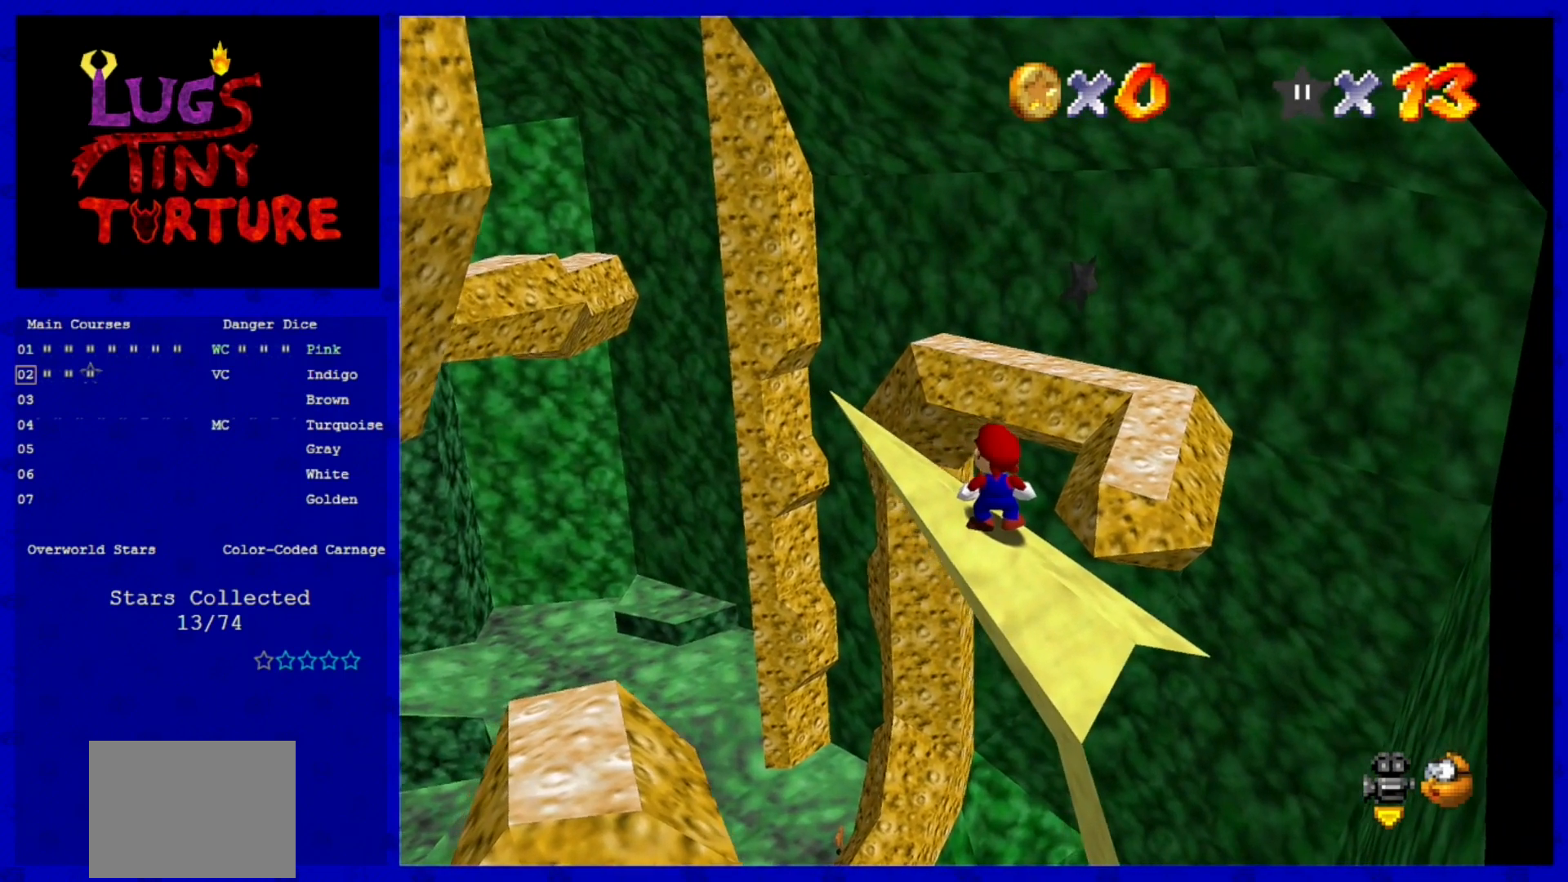
{"buttons": [], "left_stick": "center", "events": []}
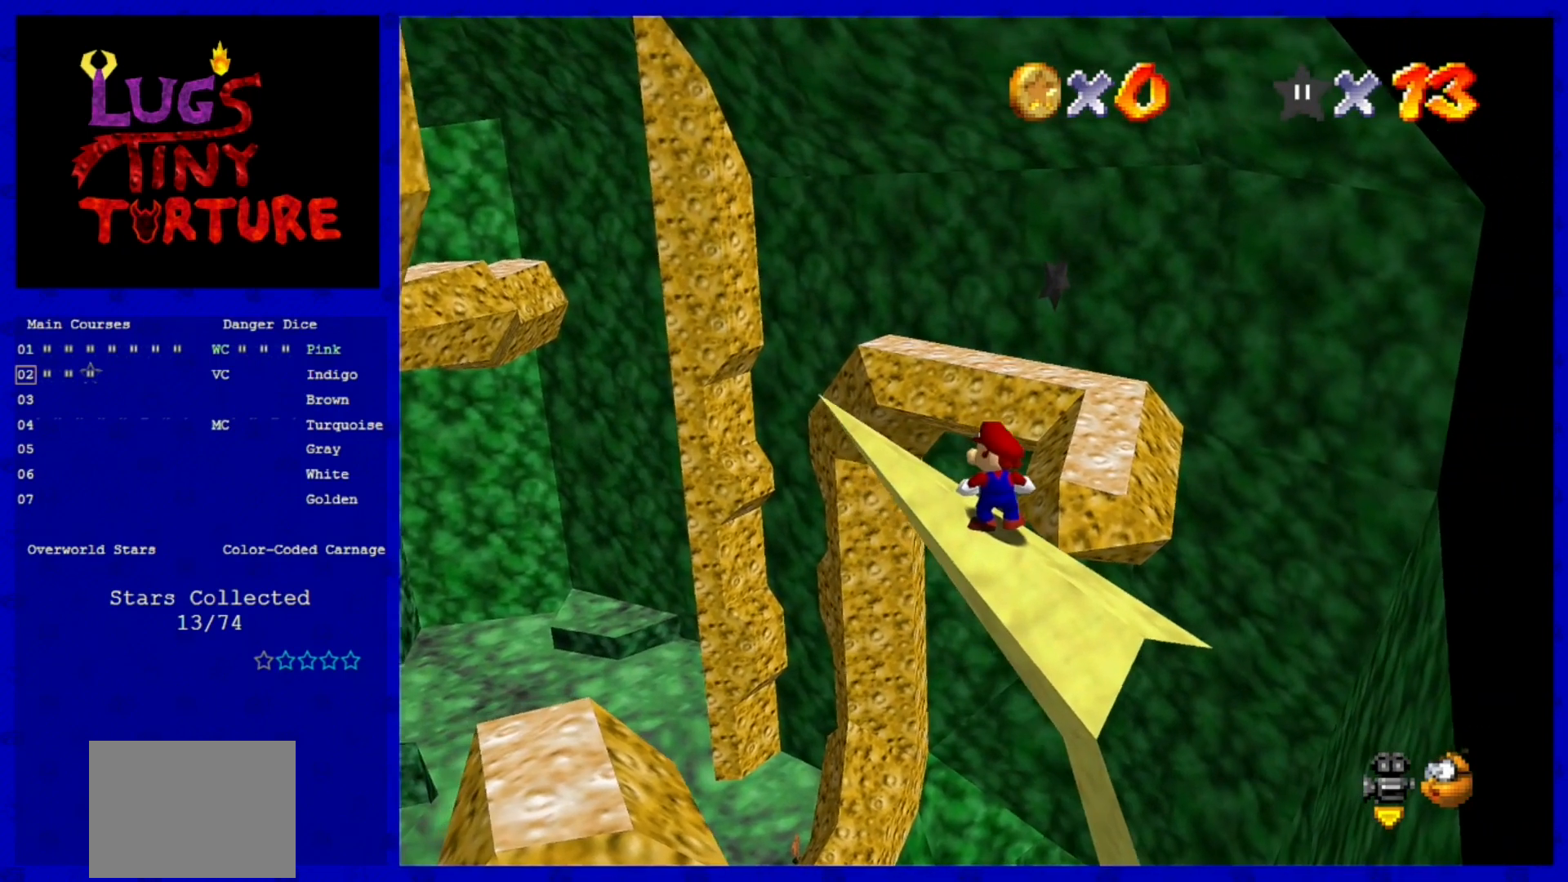
{"buttons": [], "left_stick": "center", "events": []}
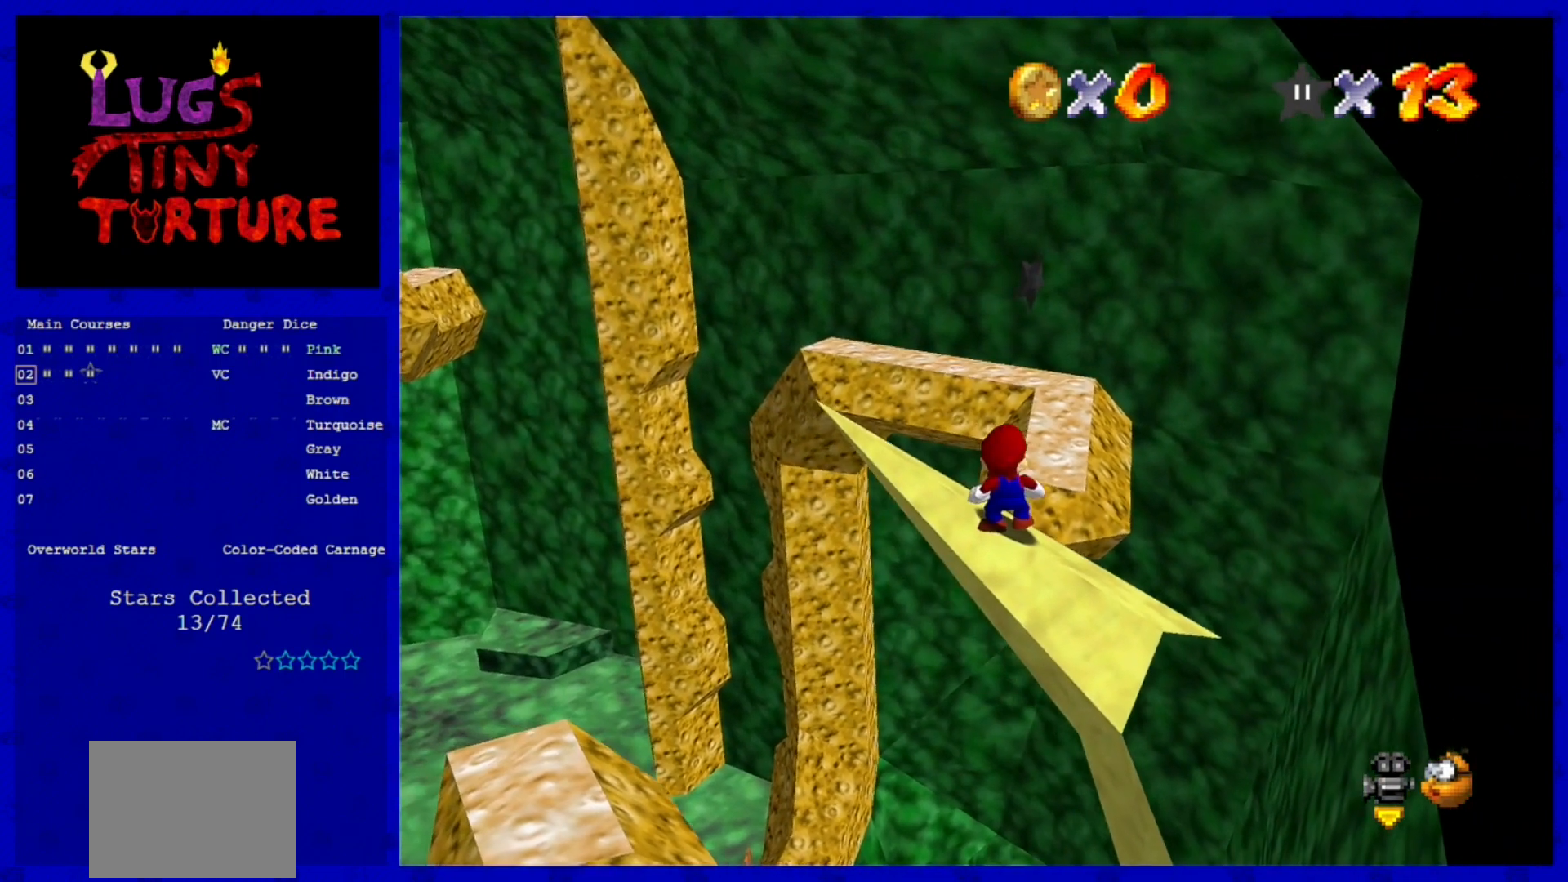
{"buttons": [], "left_stick": "center", "events": []}
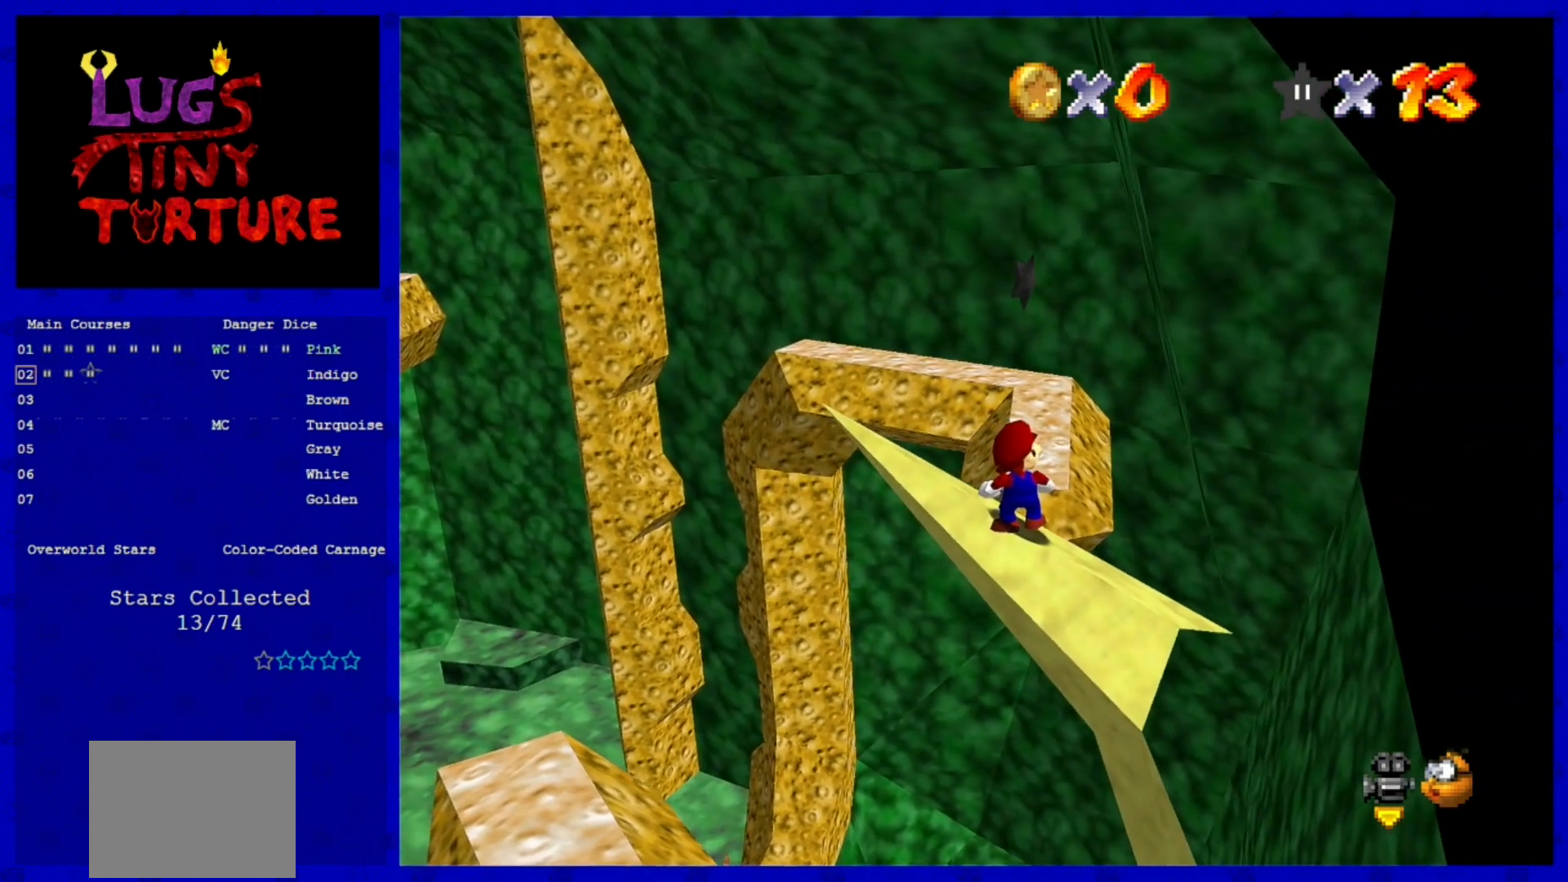
{"buttons": [], "left_stick": "center", "events": []}
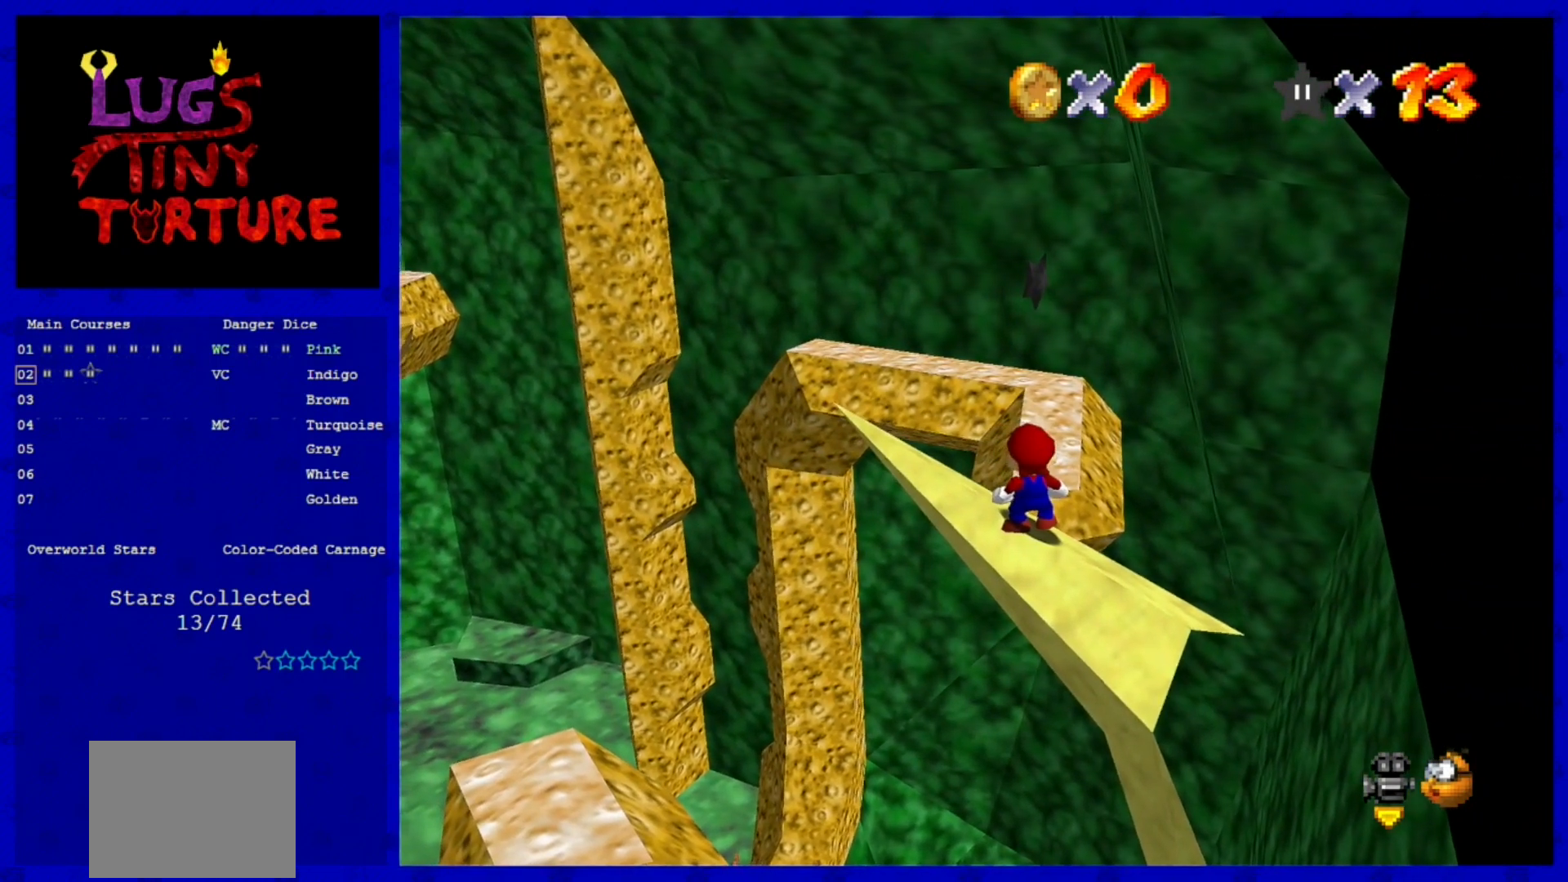
{"buttons": [], "left_stick": "center", "events": []}
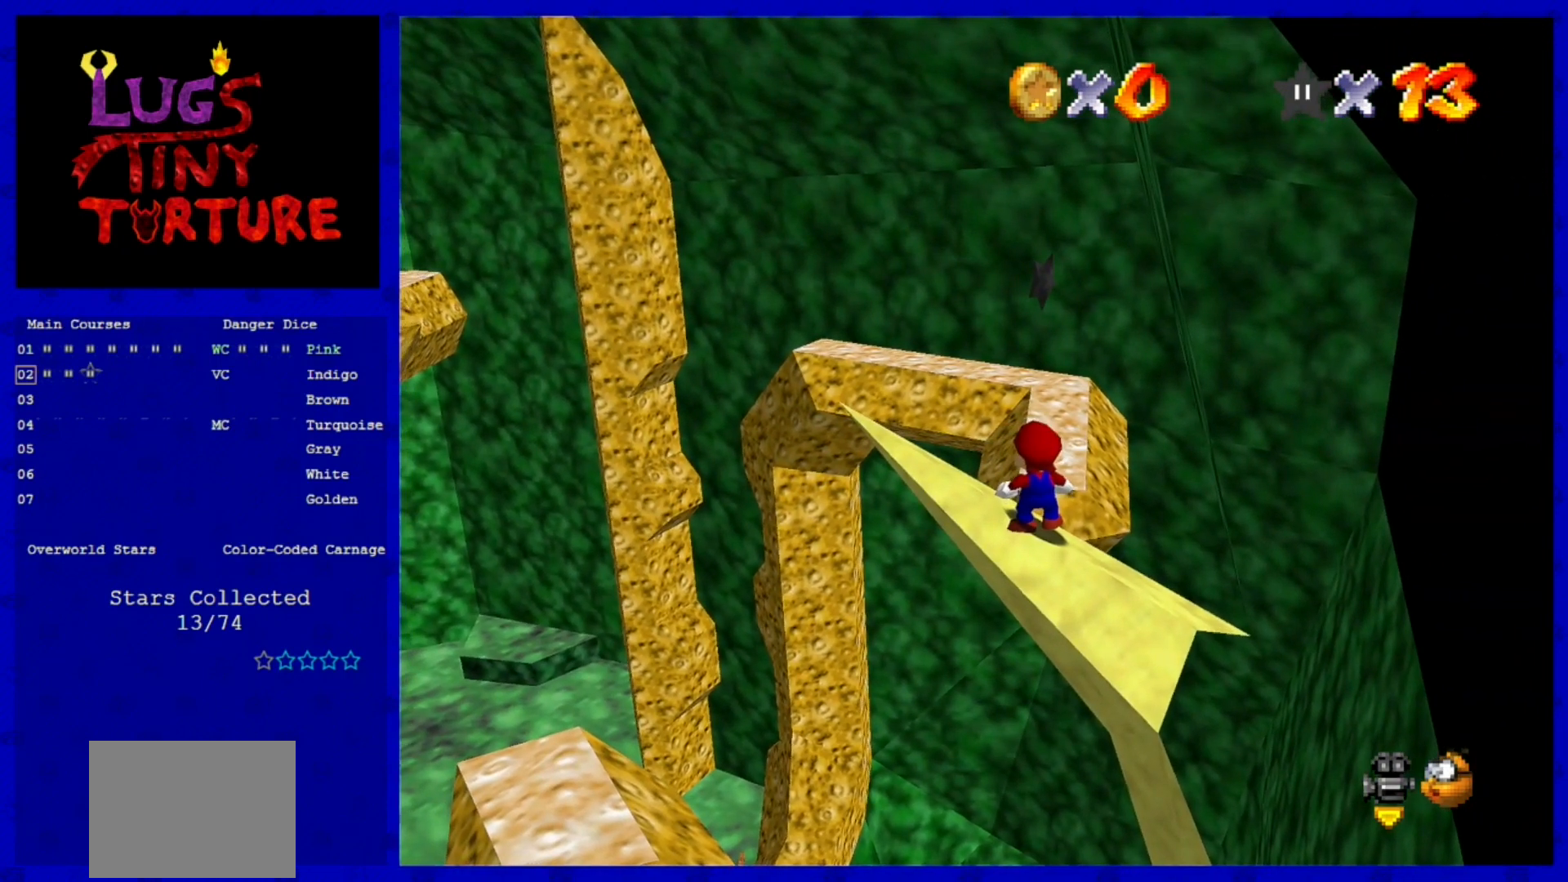
{"buttons": [], "left_stick": "center", "events": []}
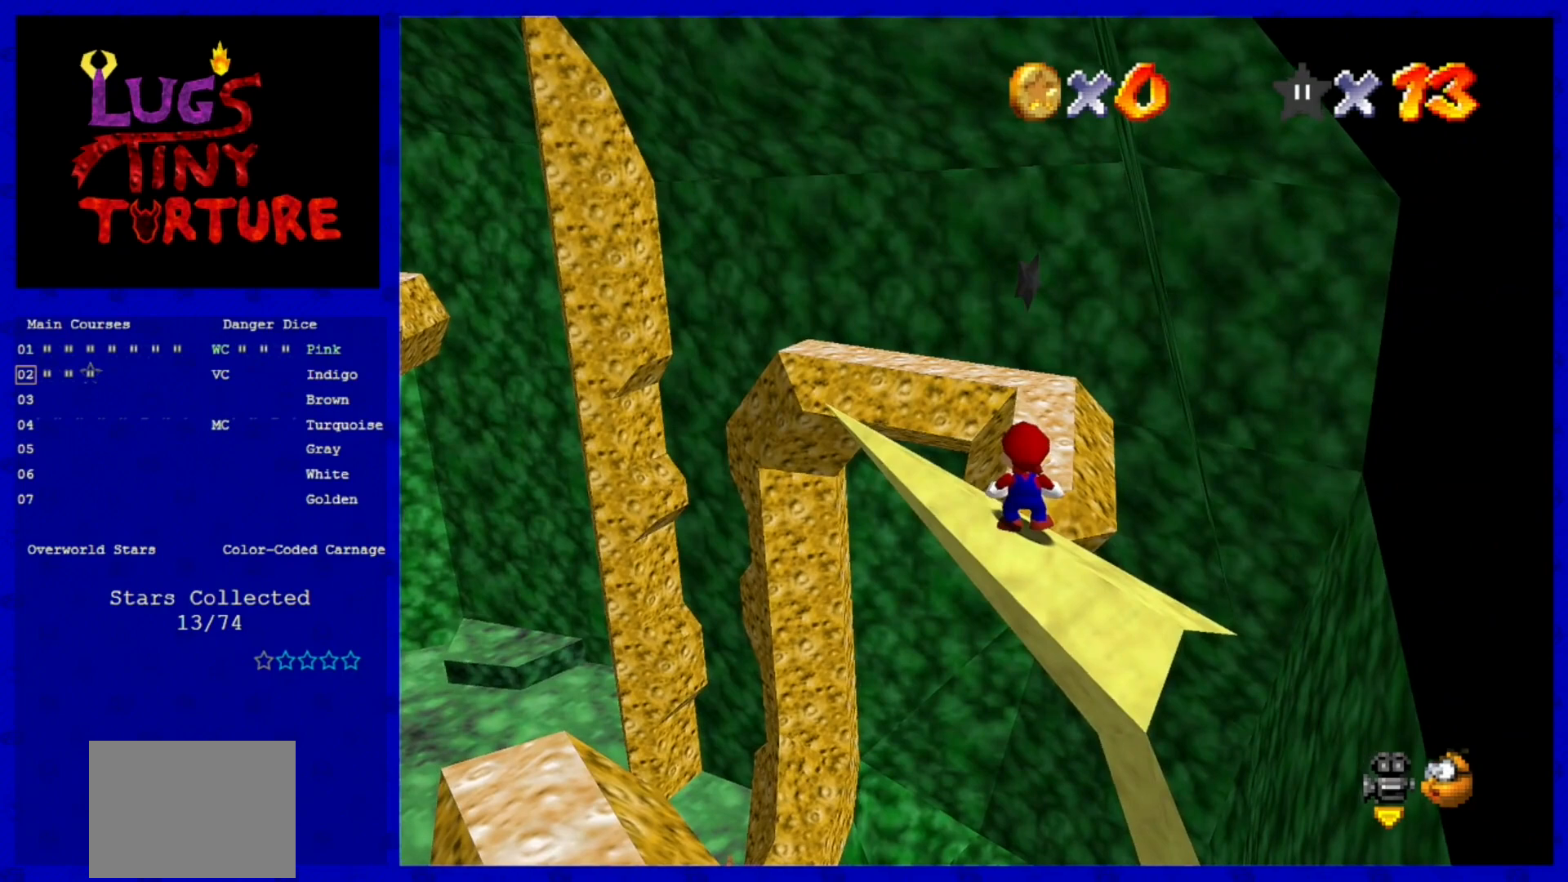
{"buttons": [], "left_stick": "center", "events": [[80, "A", "down"], [160, "A", "up"], [200, "left_stick", "down"], [400, "left_stick", "center"]]}
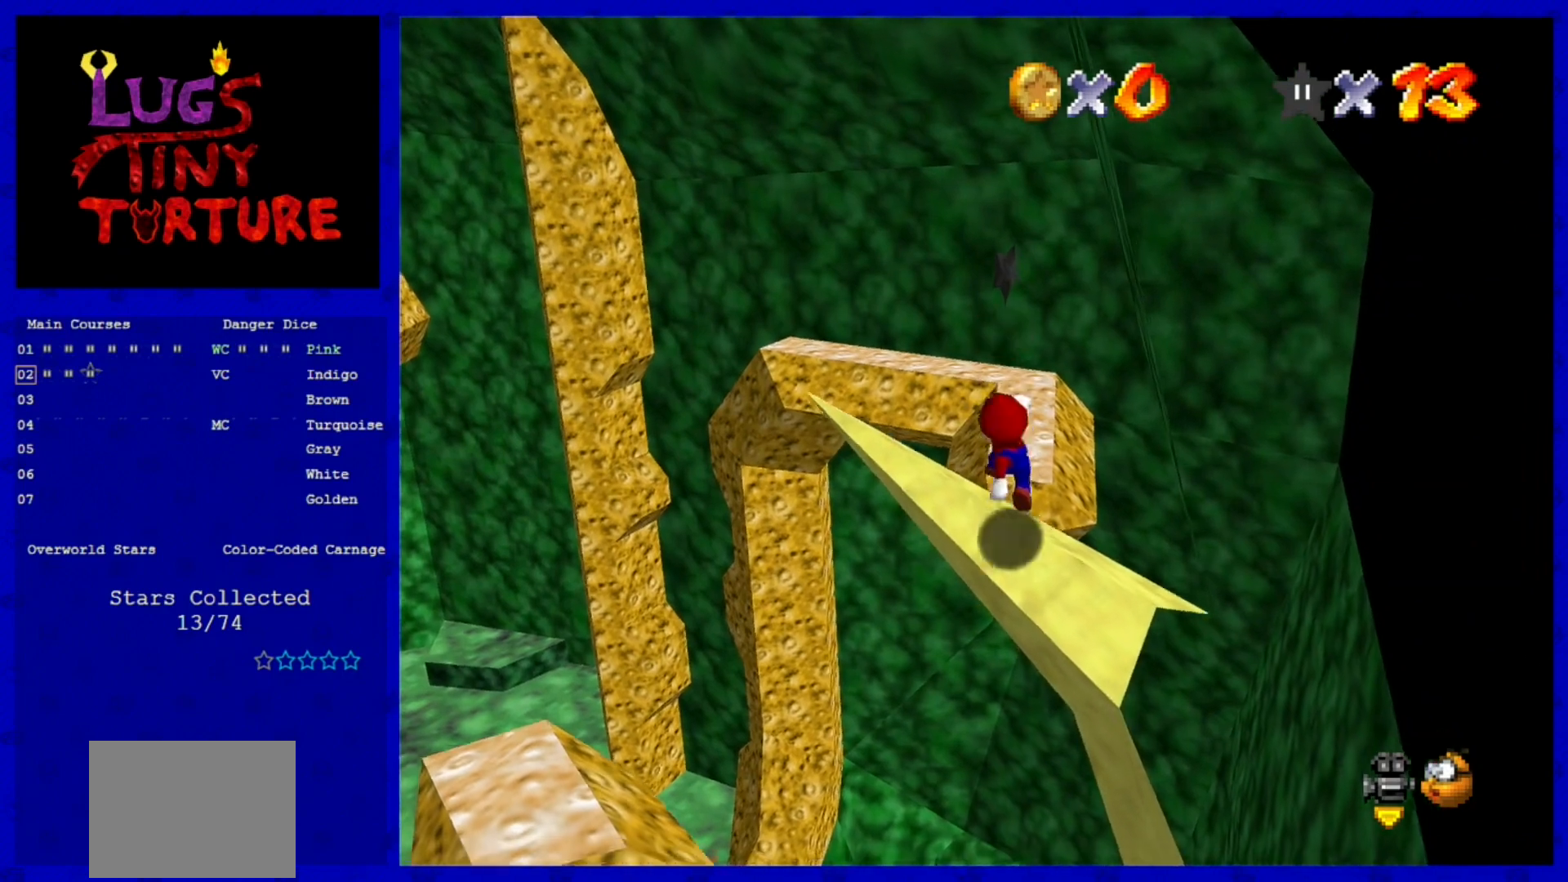
{"buttons": [], "left_stick": "center", "events": []}
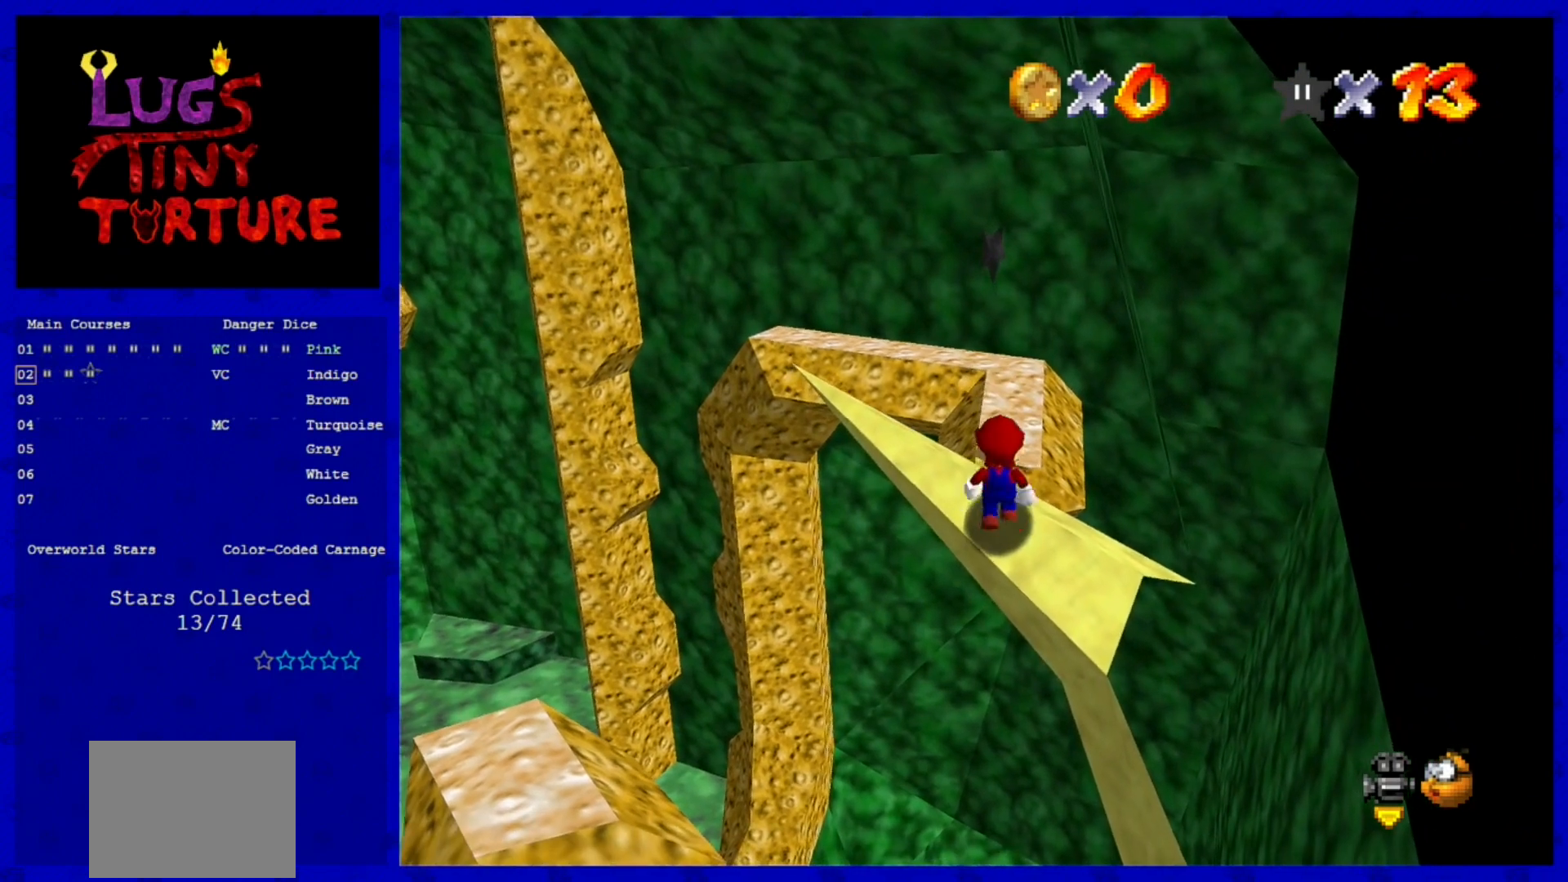
{"buttons": ["A"], "left_stick": "up", "events": [[40, "left_stick", "up"], [480, "A", "down"]]}
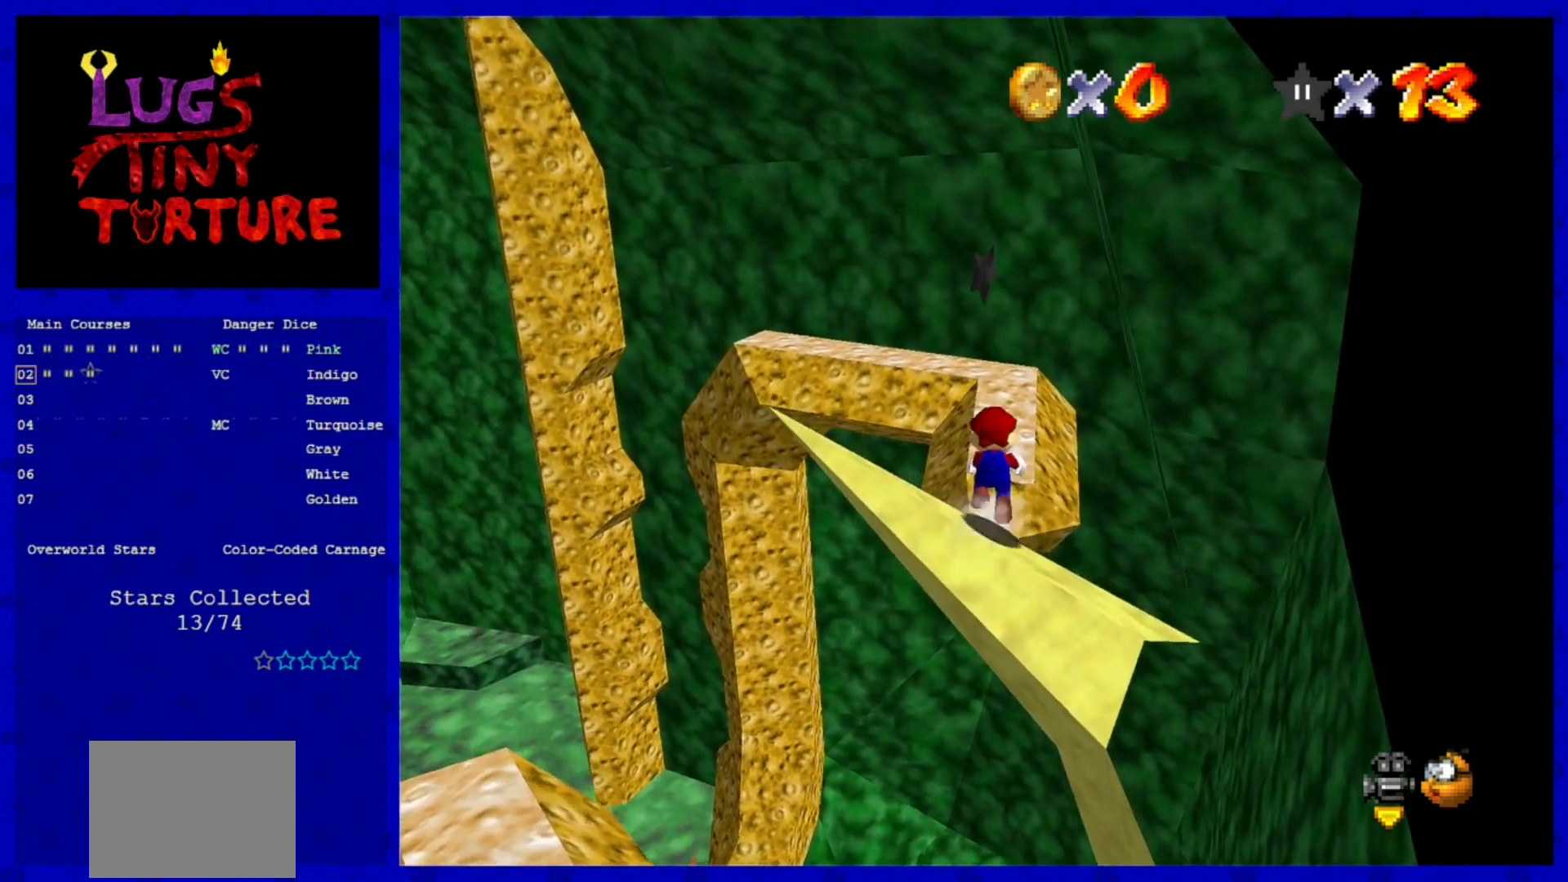
{"buttons": ["A"], "left_stick": "up", "events": []}
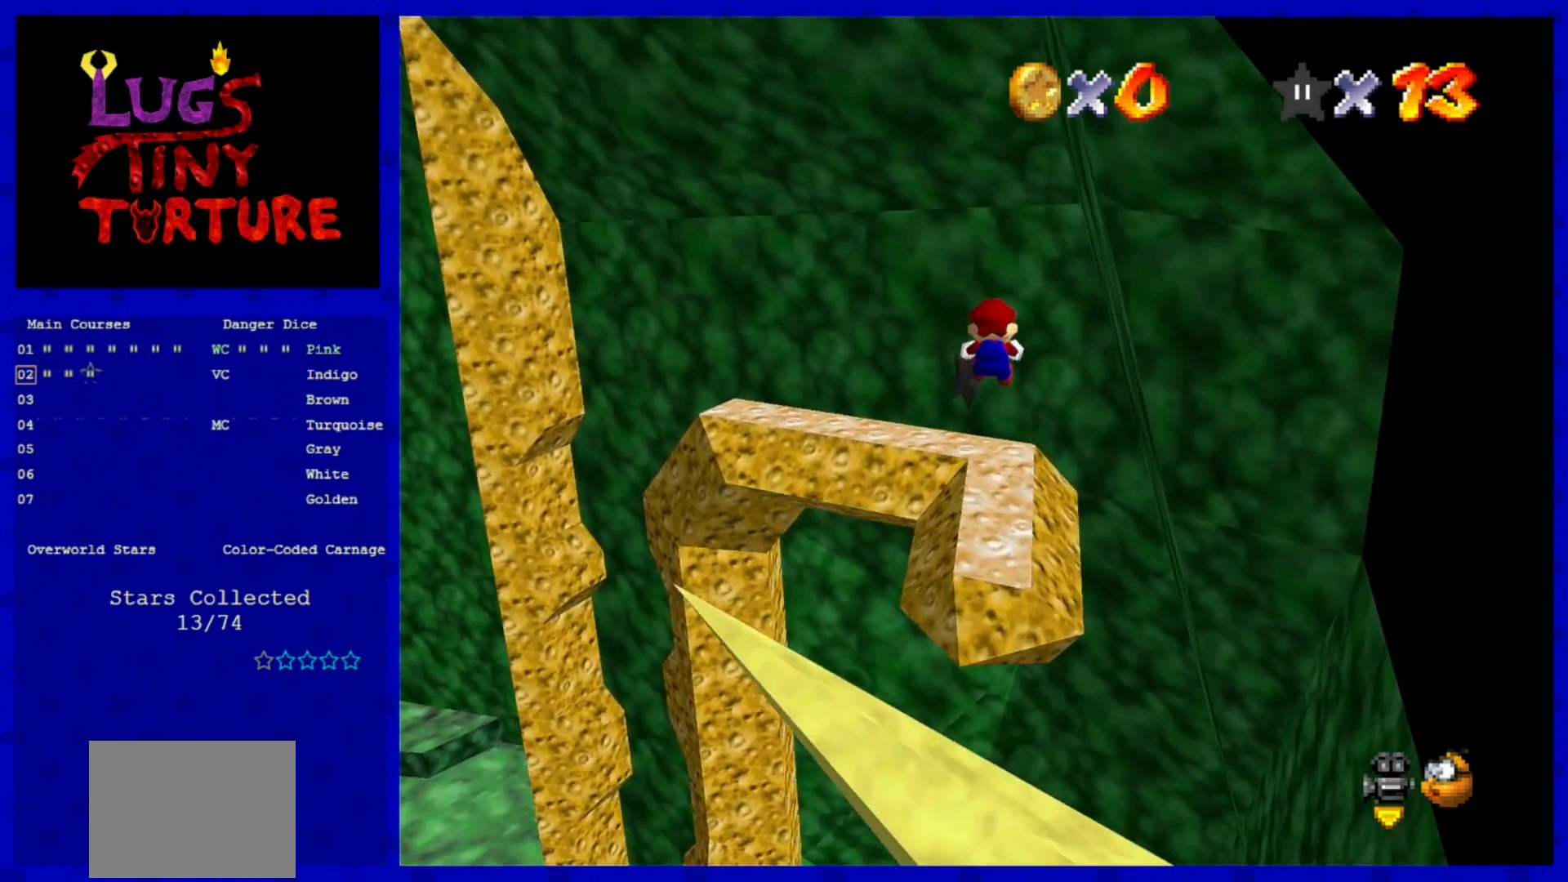
{"buttons": ["A"], "left_stick": "up", "events": []}
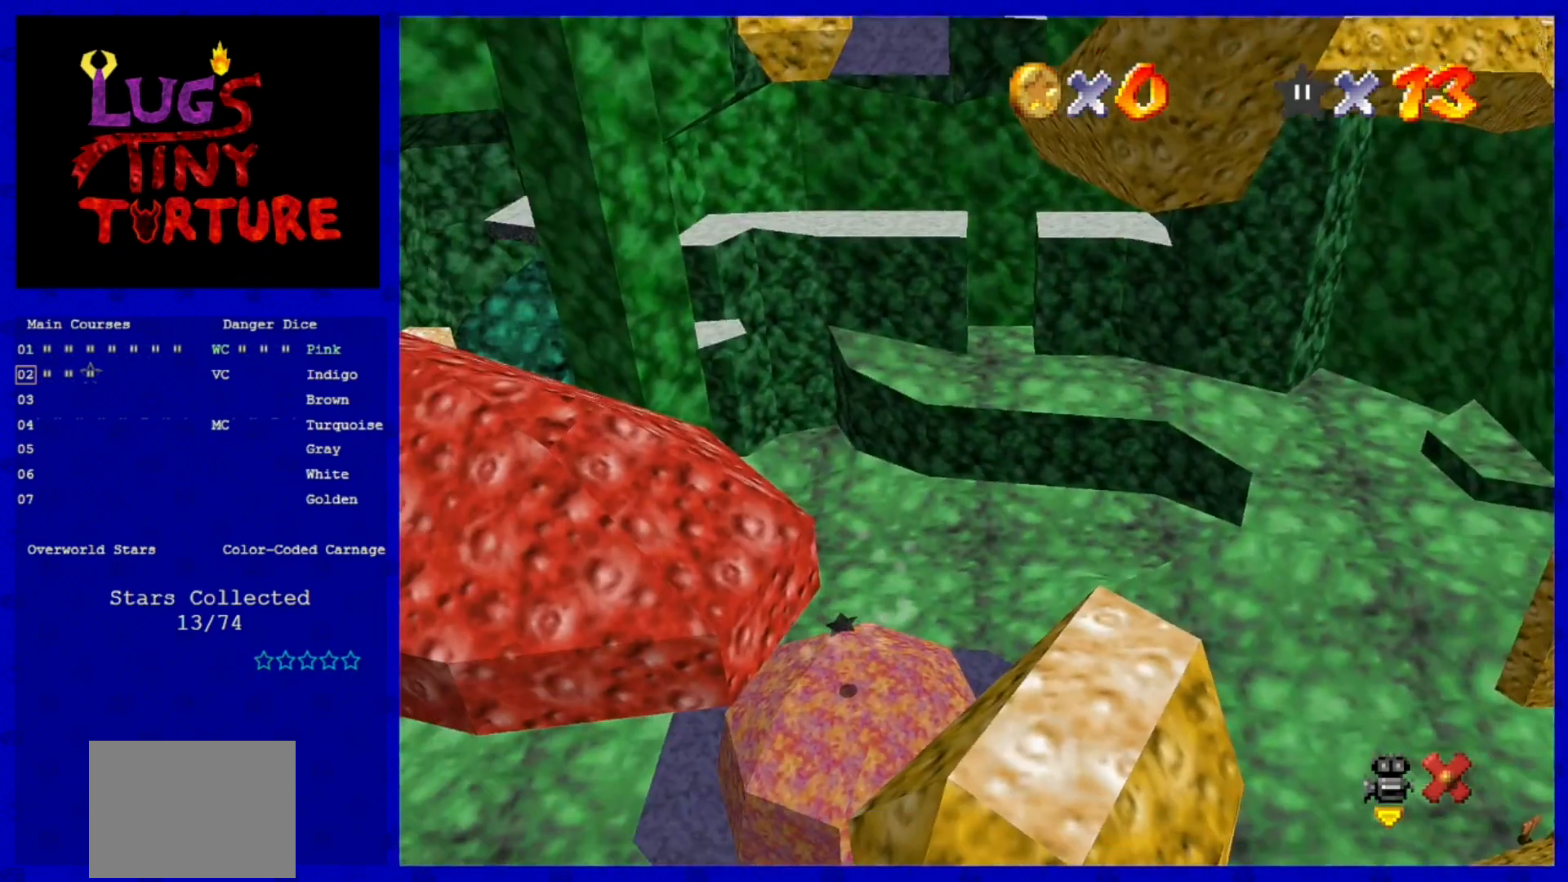
{"buttons": [], "left_stick": "up", "events": [[120, "A", "up"]]}
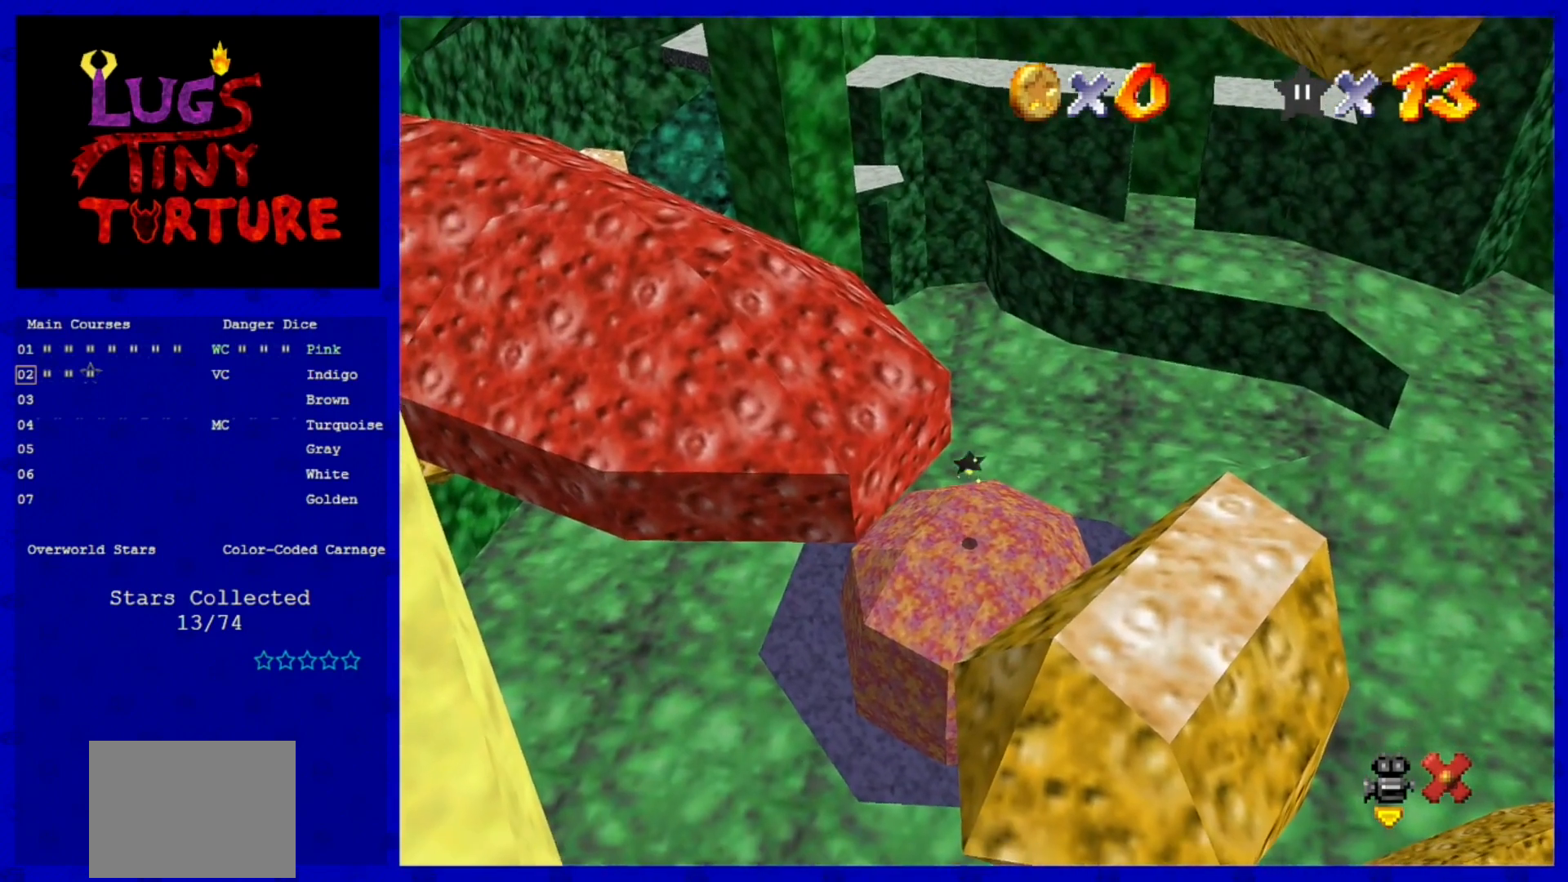
{"buttons": [], "left_stick": "up", "events": []}
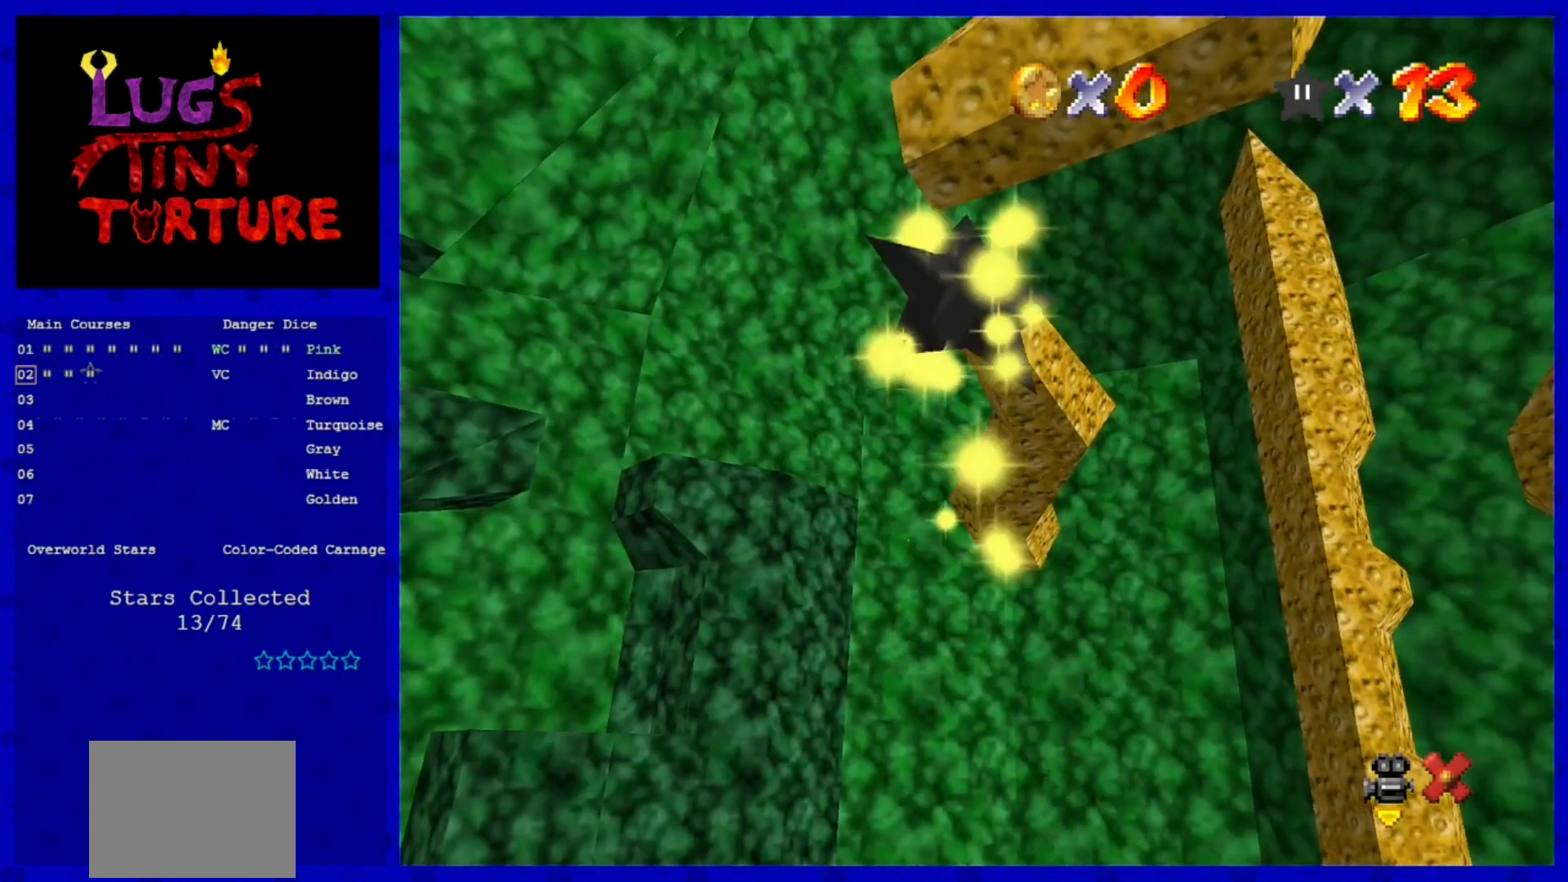
{"buttons": [], "left_stick": "up", "events": []}
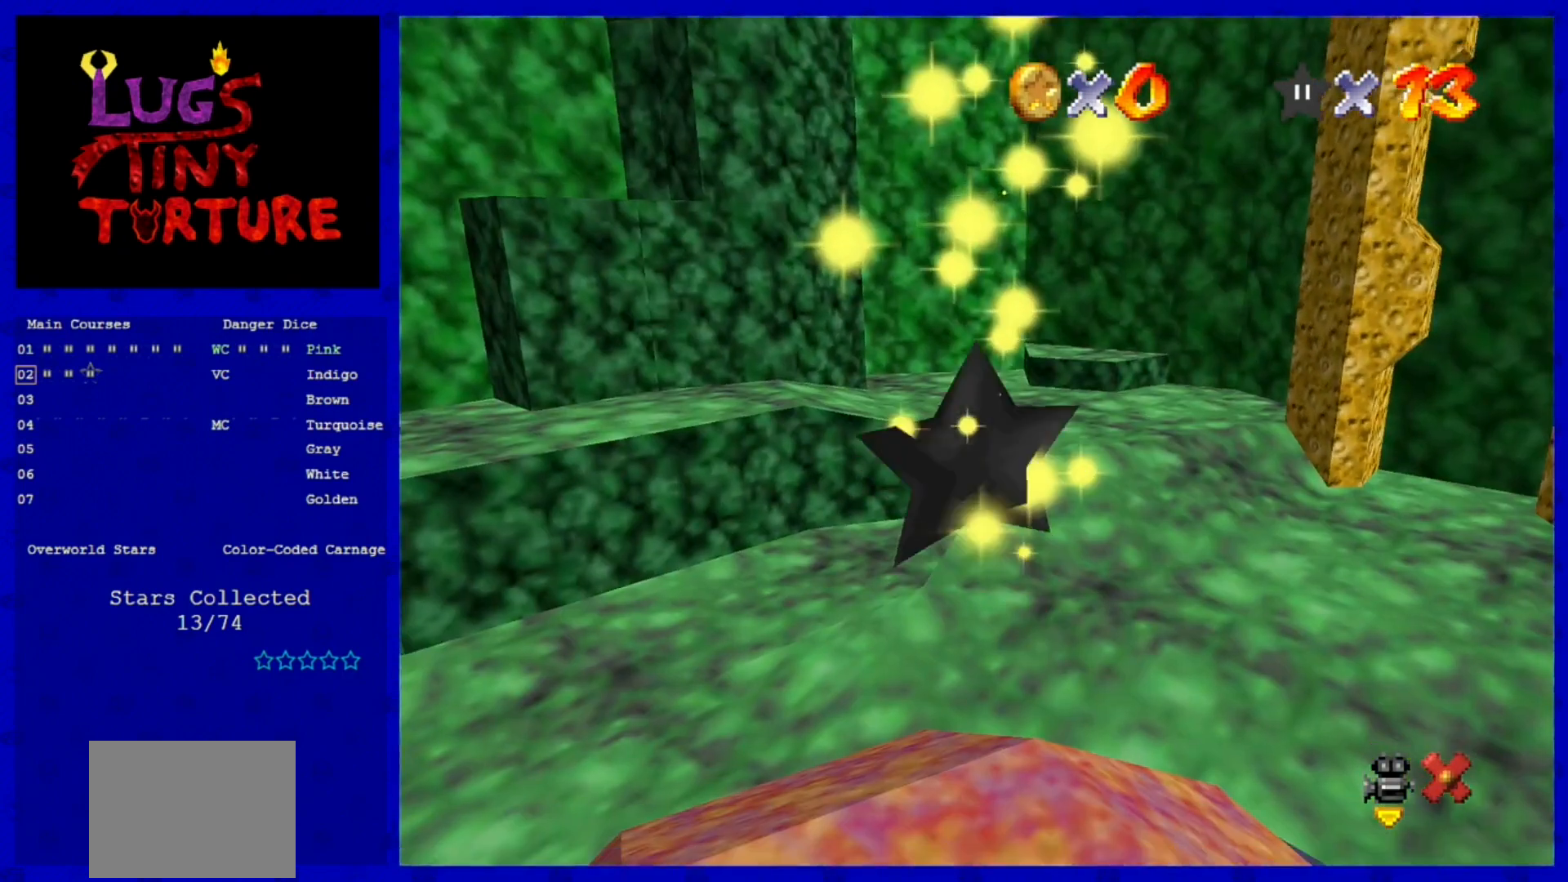
{"buttons": [], "left_stick": "up", "events": []}
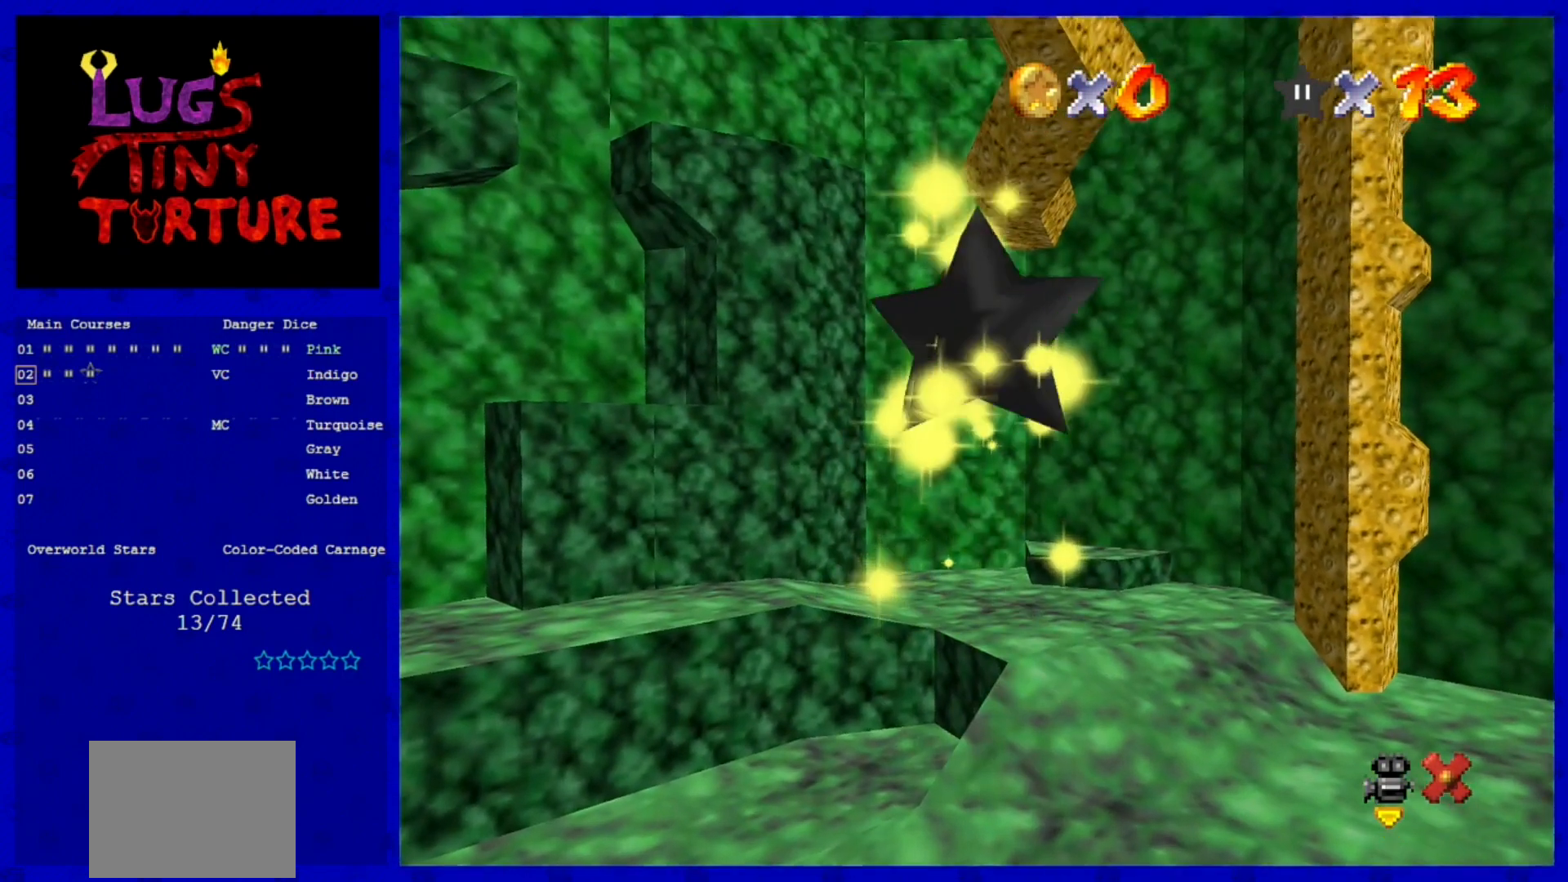
{"buttons": [], "left_stick": "up", "events": []}
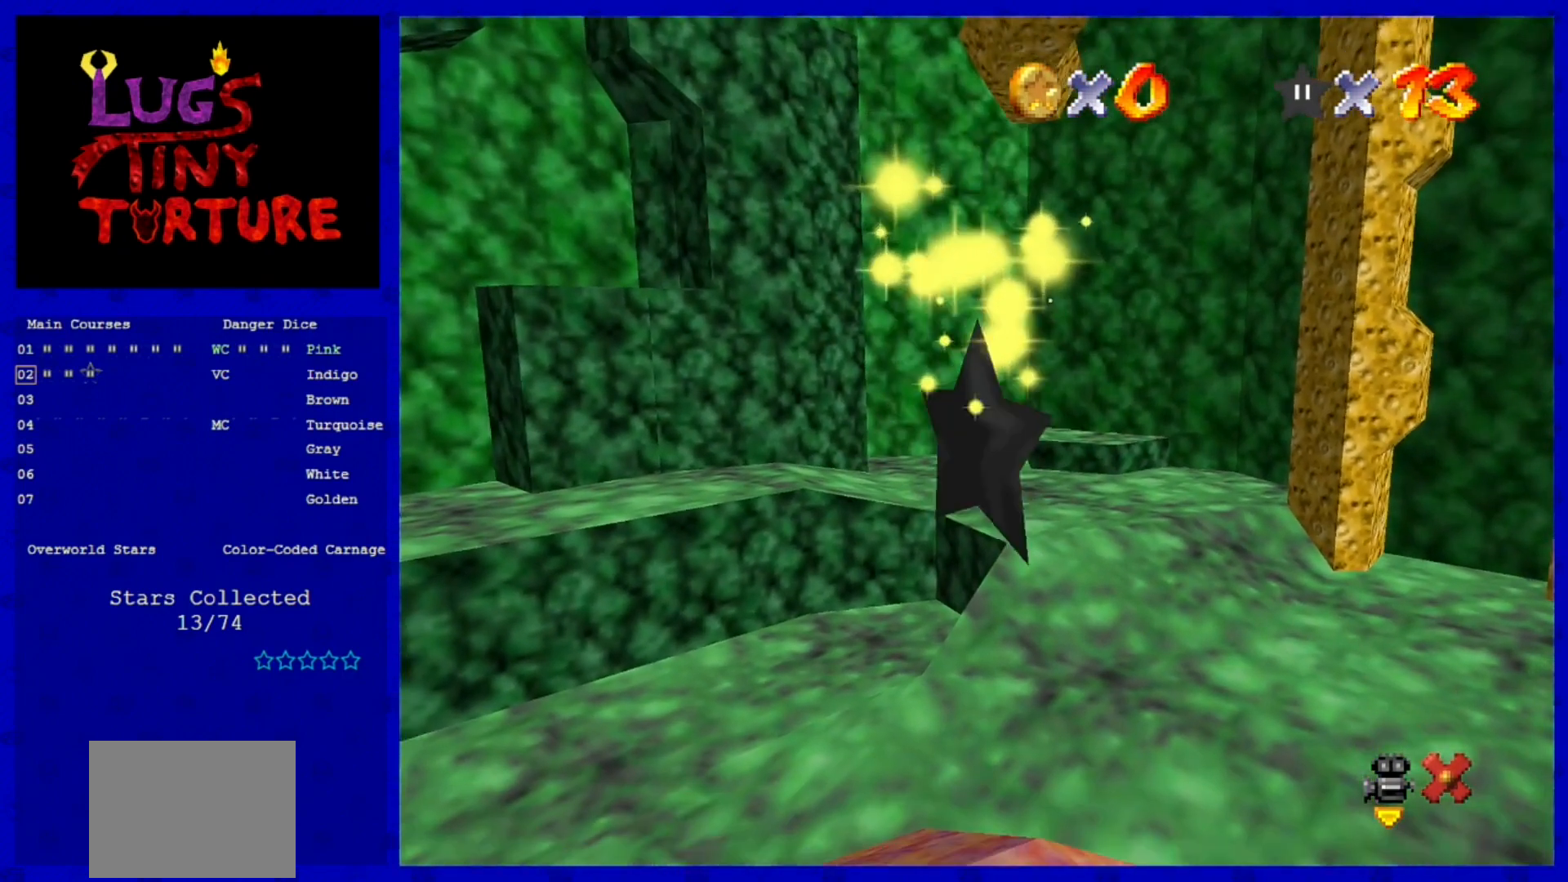
{"buttons": [], "left_stick": "up", "events": []}
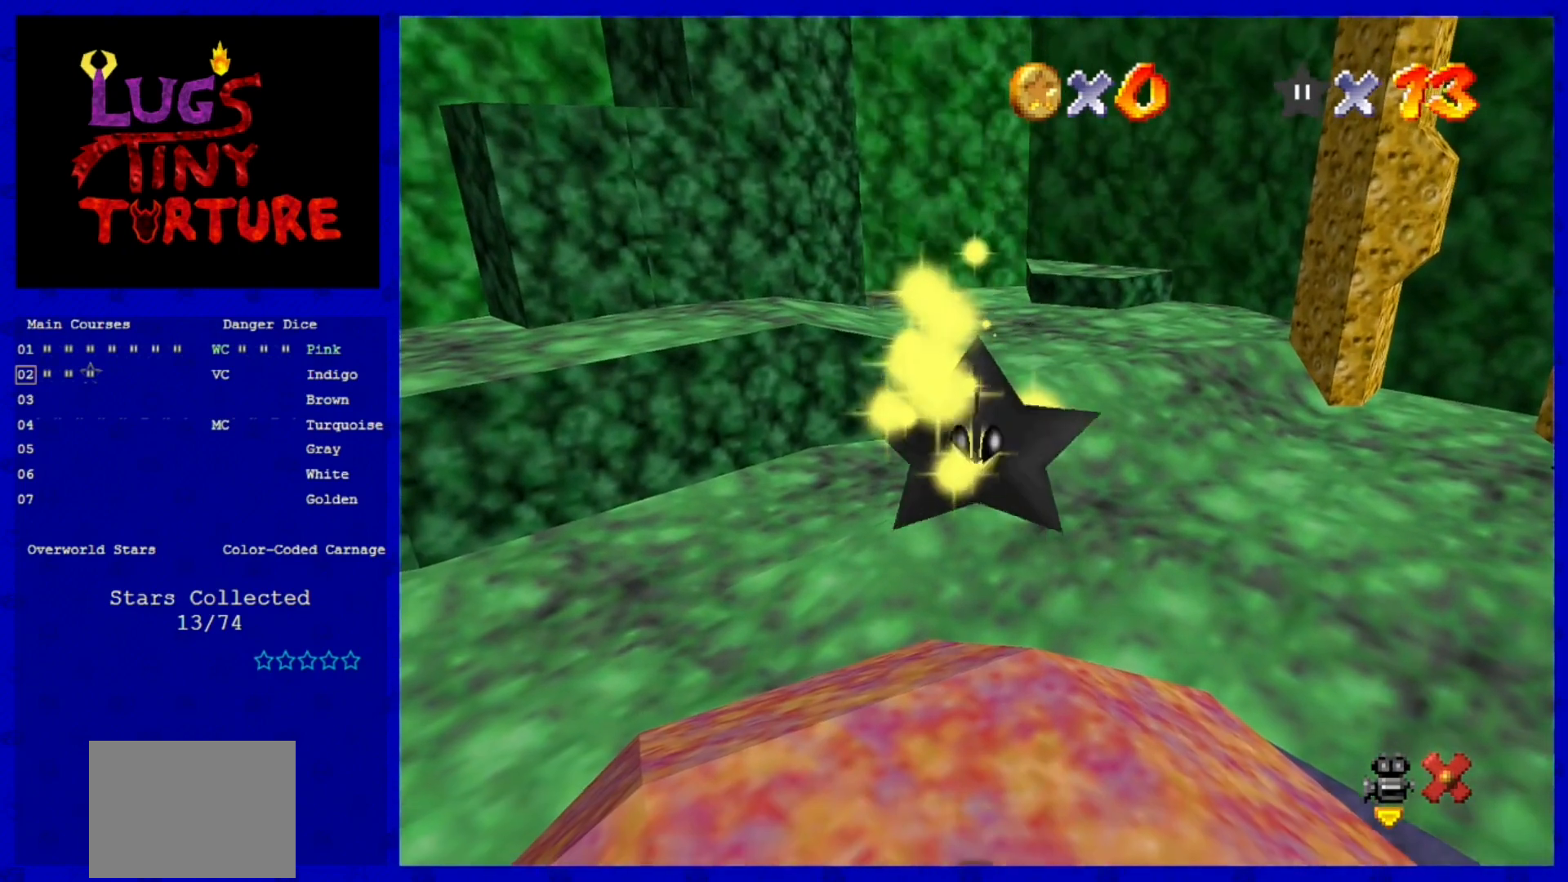
{"buttons": [], "left_stick": "up", "events": []}
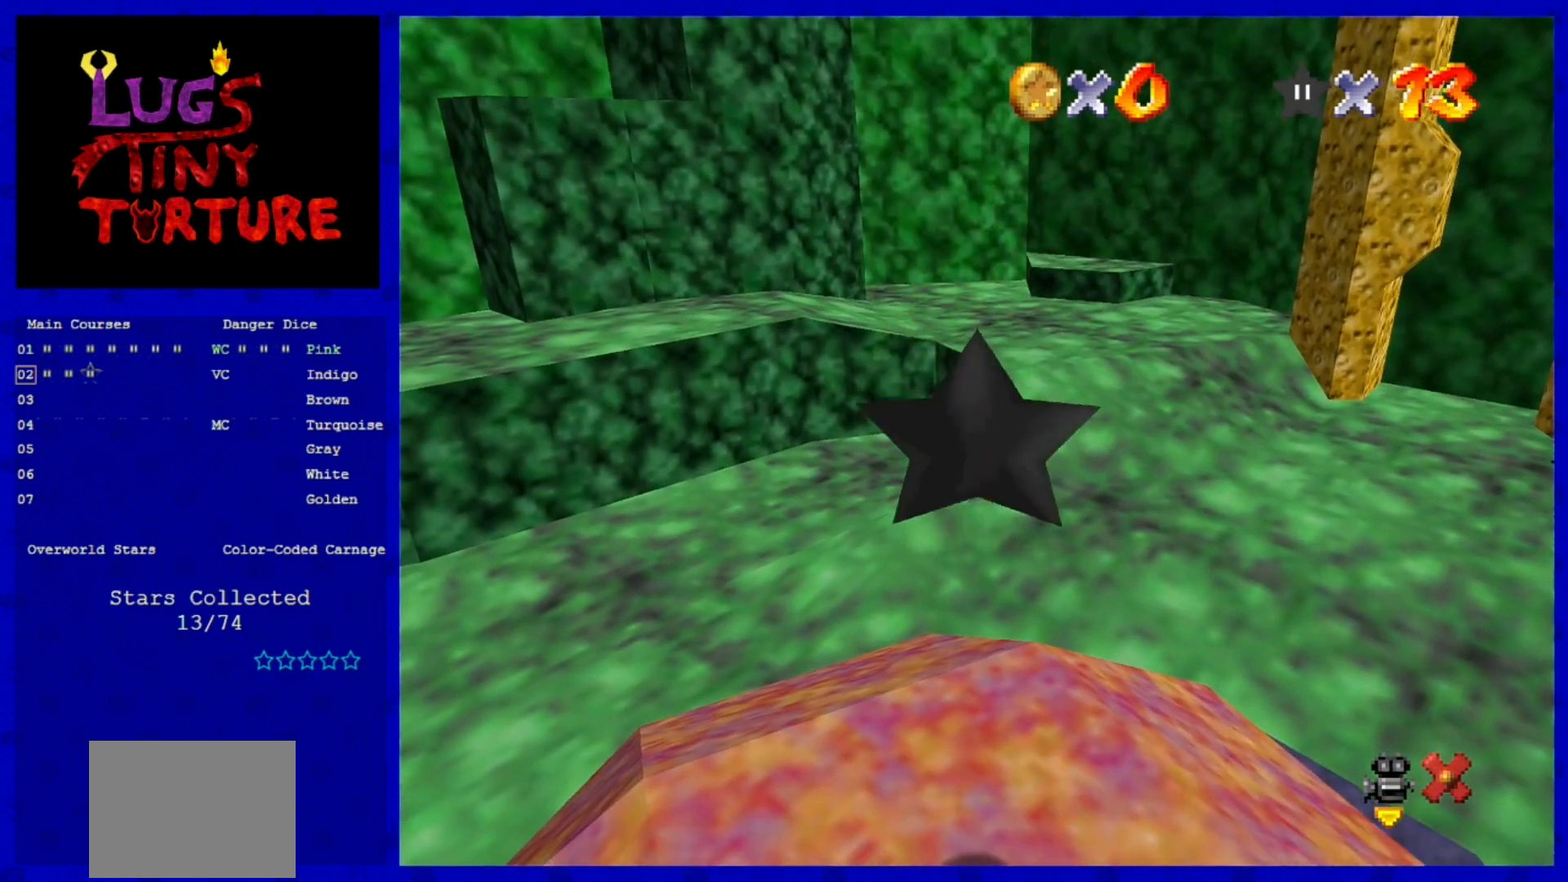
{"buttons": [], "left_stick": "up", "events": []}
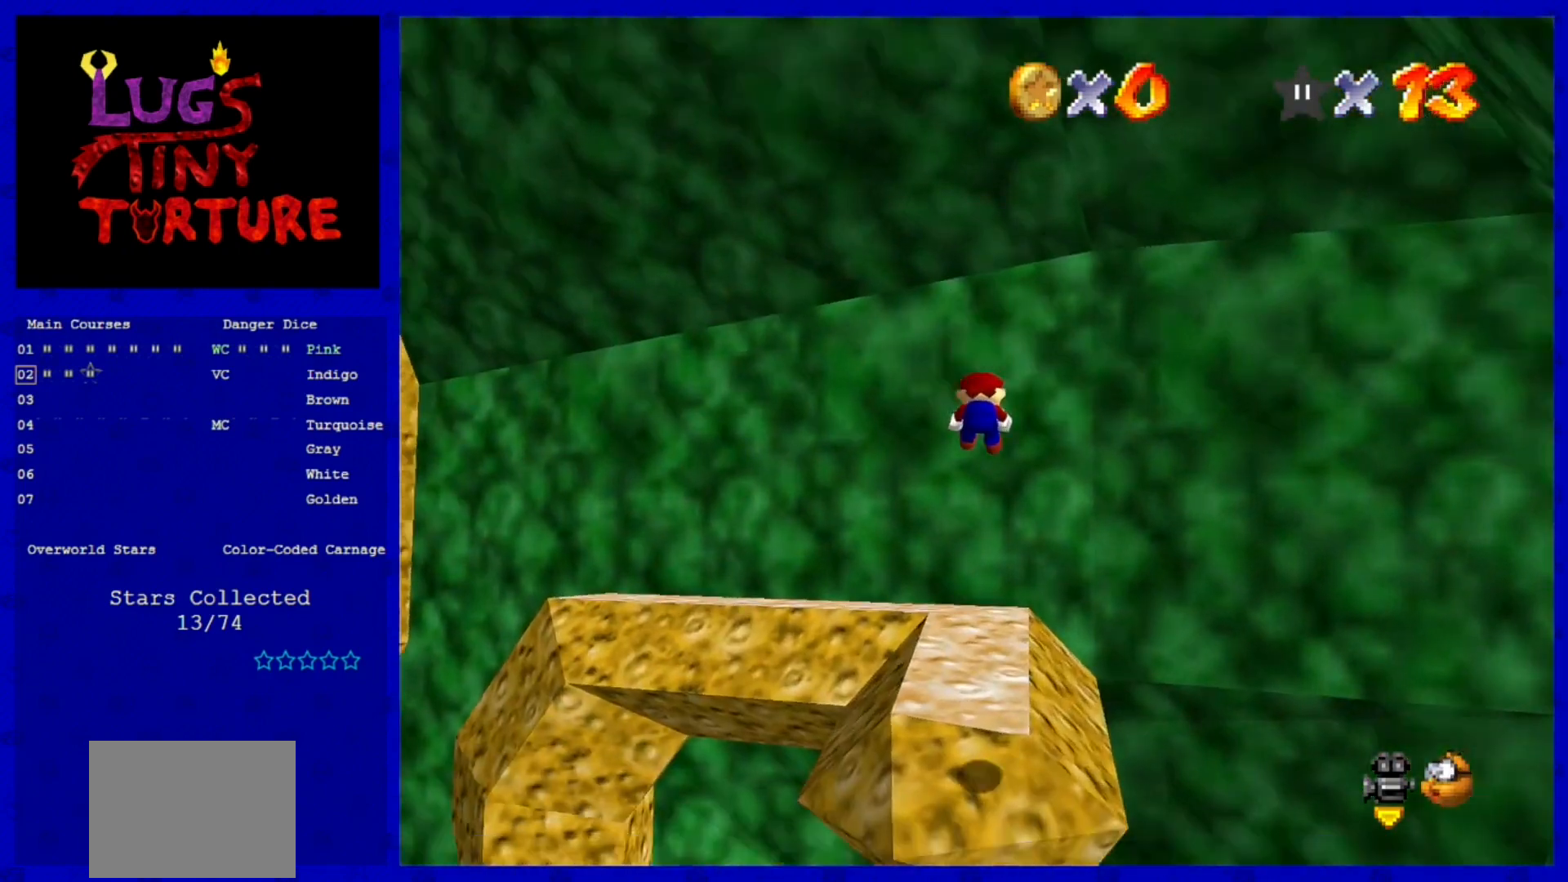
{"buttons": ["C_RIGHT"], "left_stick": "up", "events": [[240, "left_stick", "center"], [360, "C_RIGHT", "down"], [400, "C_RIGHT", "up"], [400, "left_stick", "up"], [520, "C_RIGHT", "down"]]}